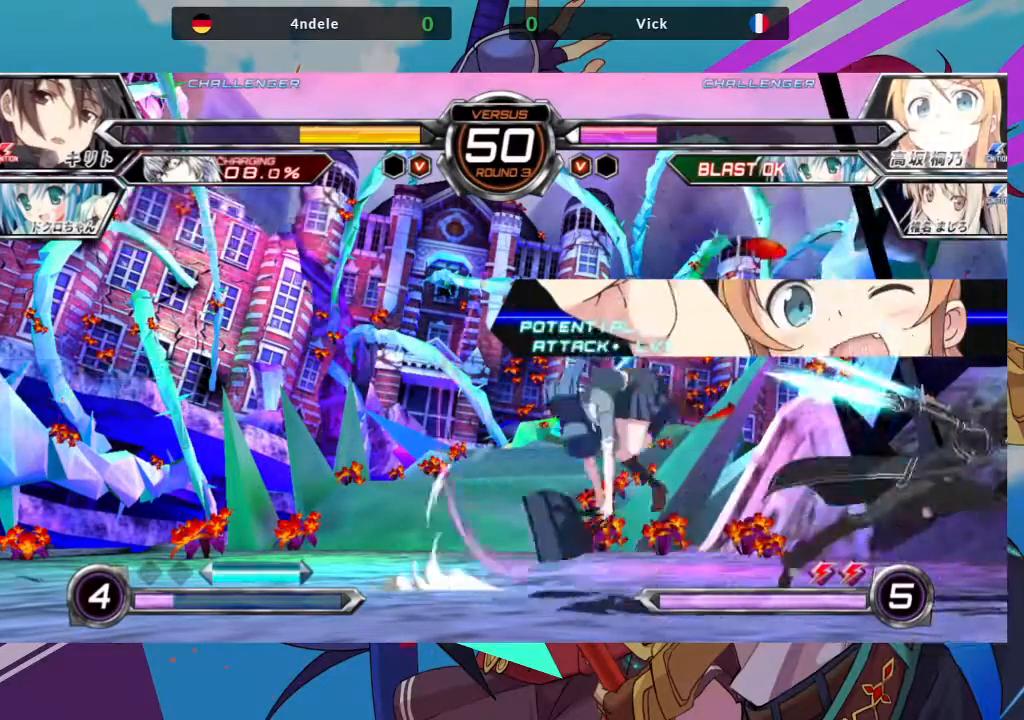
Gameplay with a controller (arcade stick); each line is a JSON object with the inputs held at the frame after it (dt_ms = milliseconds from this image to that frame). "events" lists button and stick changes between this image and that frame as [ms after this image, input, new state], when the widget could be followed in between. Not read: L3 R3.
{"dt_ms": 500, "buttons": [], "left_stick": "center", "events": [[100, "SQUARE", "down"], [233, "SQUARE", "up"], [283, "TRIANGLE", "down"], [433, "TRIANGLE", "up"], [433, "left_stick", "center"]]}
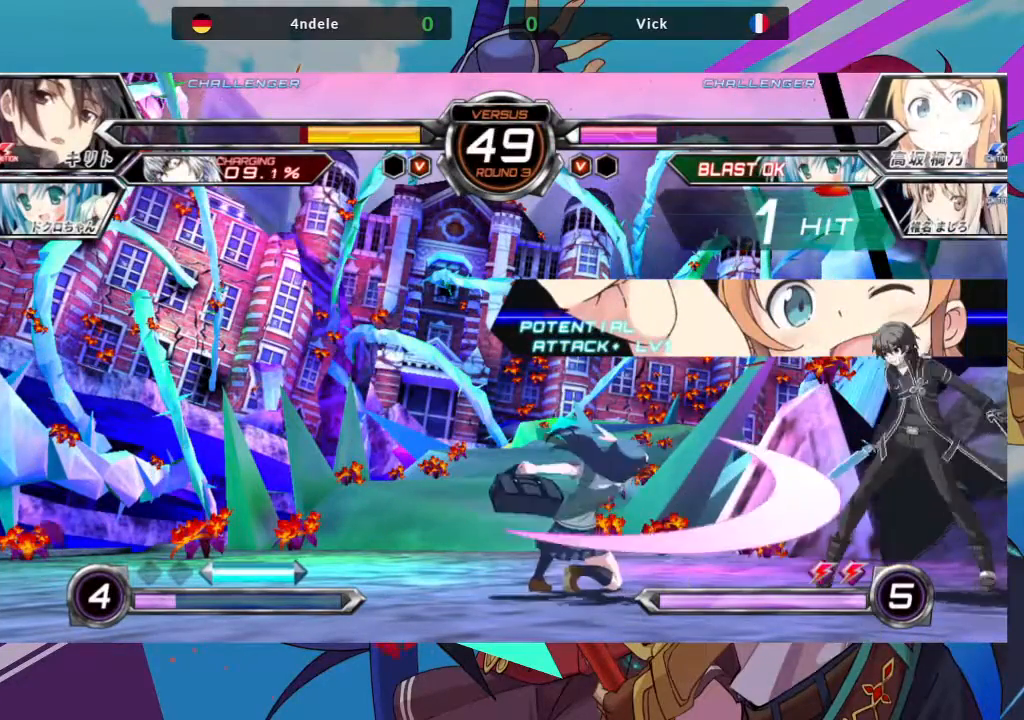
{"dt_ms": 500, "buttons": [], "left_stick": "left", "events": [[50, "R1", "down"], [167, "R1", "up"], [350, "left_stick", "right"], [467, "left_stick", "left"]]}
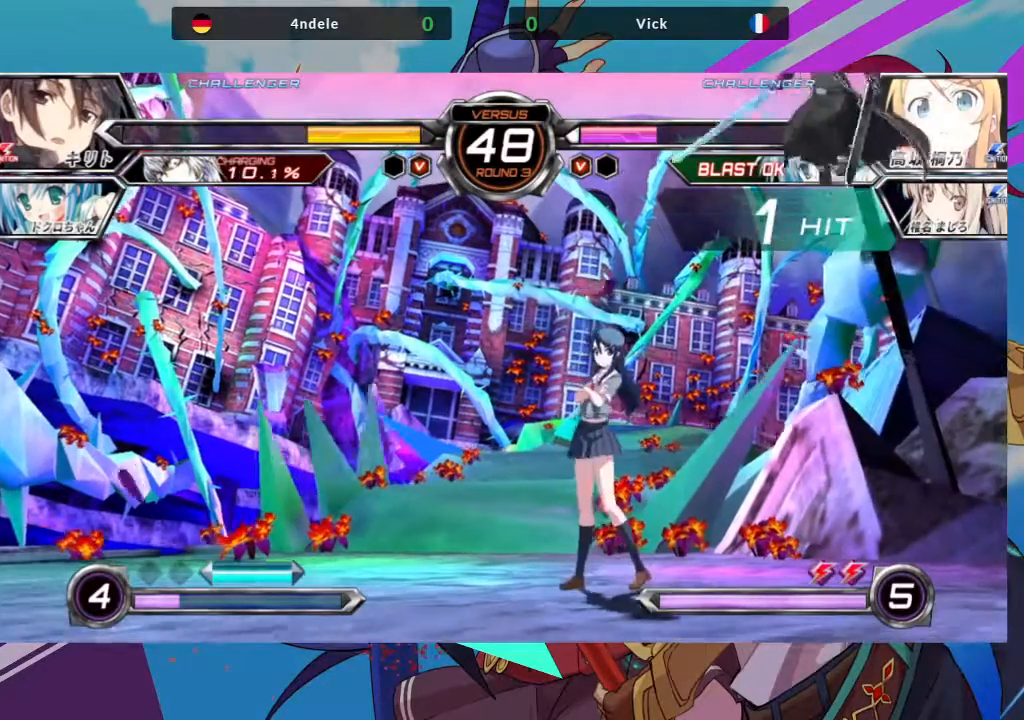
{"dt_ms": 500, "buttons": [], "left_stick": "down-left", "events": [[333, "left_stick", "down-left"]]}
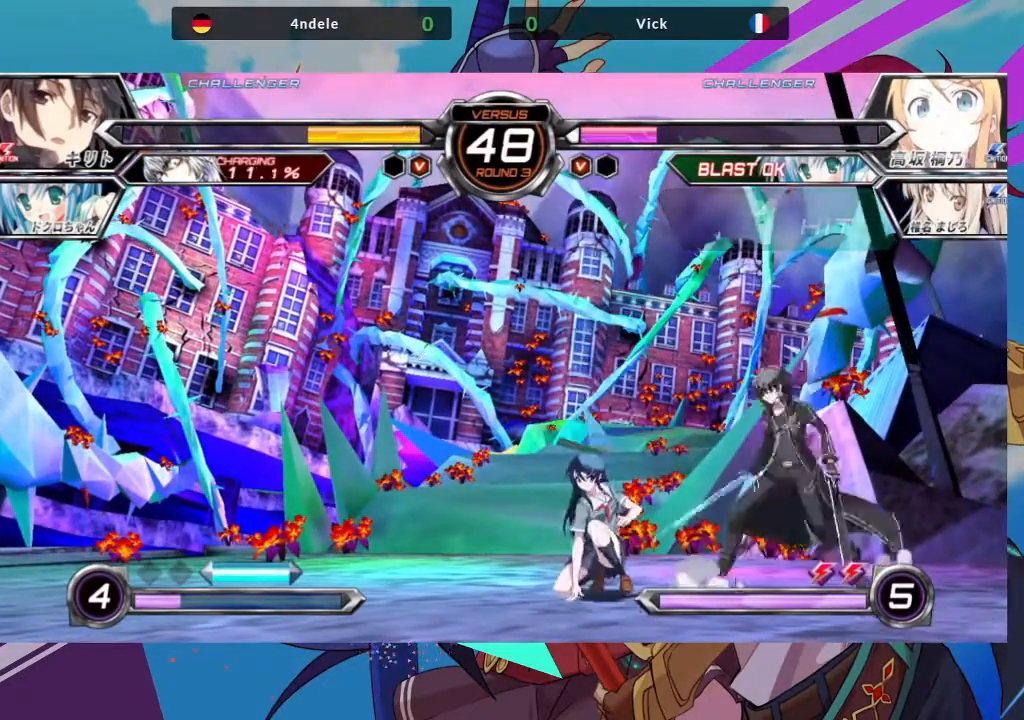
{"dt_ms": 500, "buttons": [], "left_stick": "center", "events": [[67, "R1", "down"], [183, "R1", "up"], [300, "left_stick", "right"], [317, "SQUARE", "down"], [417, "SQUARE", "up"], [500, "left_stick", "center"]]}
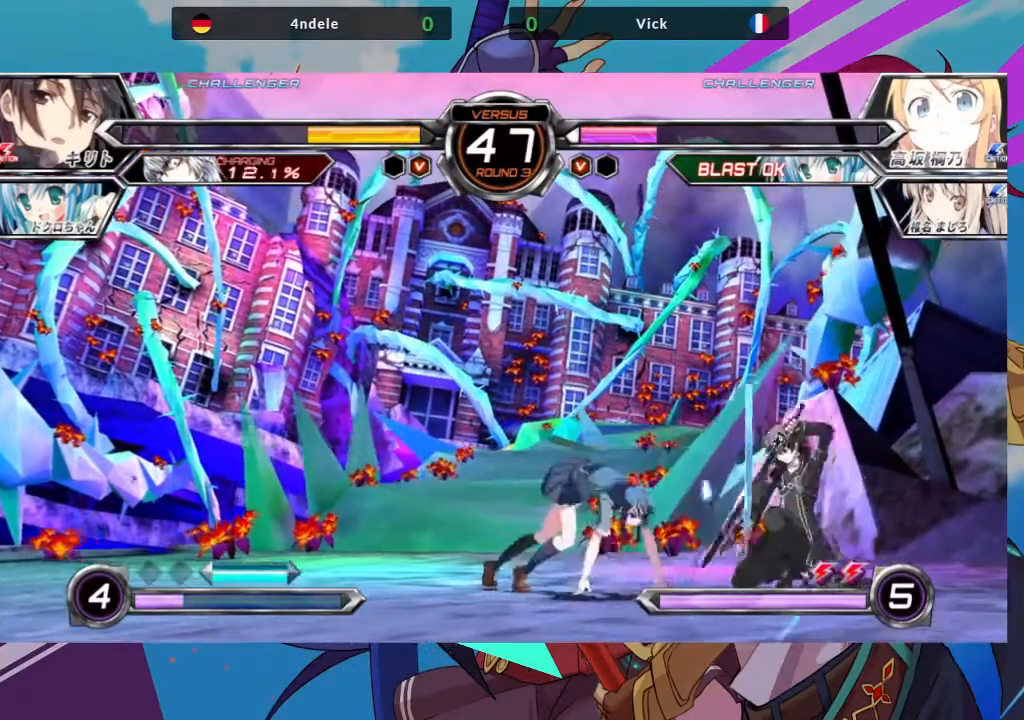
{"dt_ms": 500, "buttons": [], "left_stick": "right", "events": [[150, "left_stick", "right"], [217, "SQUARE", "down"], [217, "TRIANGLE", "down"], [317, "SQUARE", "up"], [317, "TRIANGLE", "up"]]}
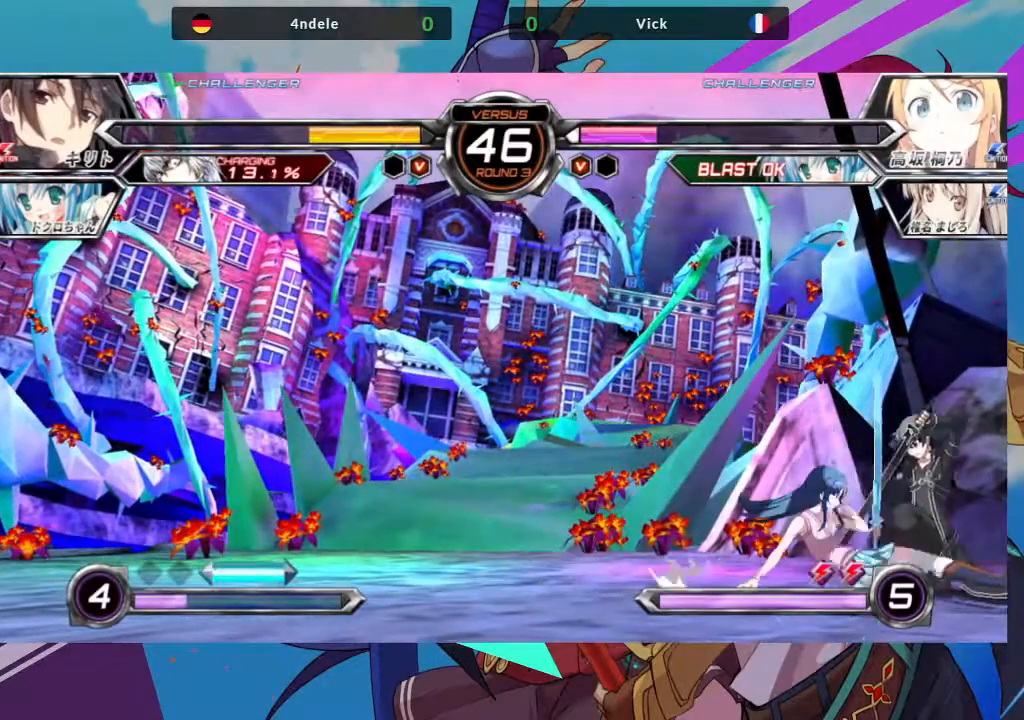
{"dt_ms": 500, "buttons": ["SQUARE"], "left_stick": "down-left"}
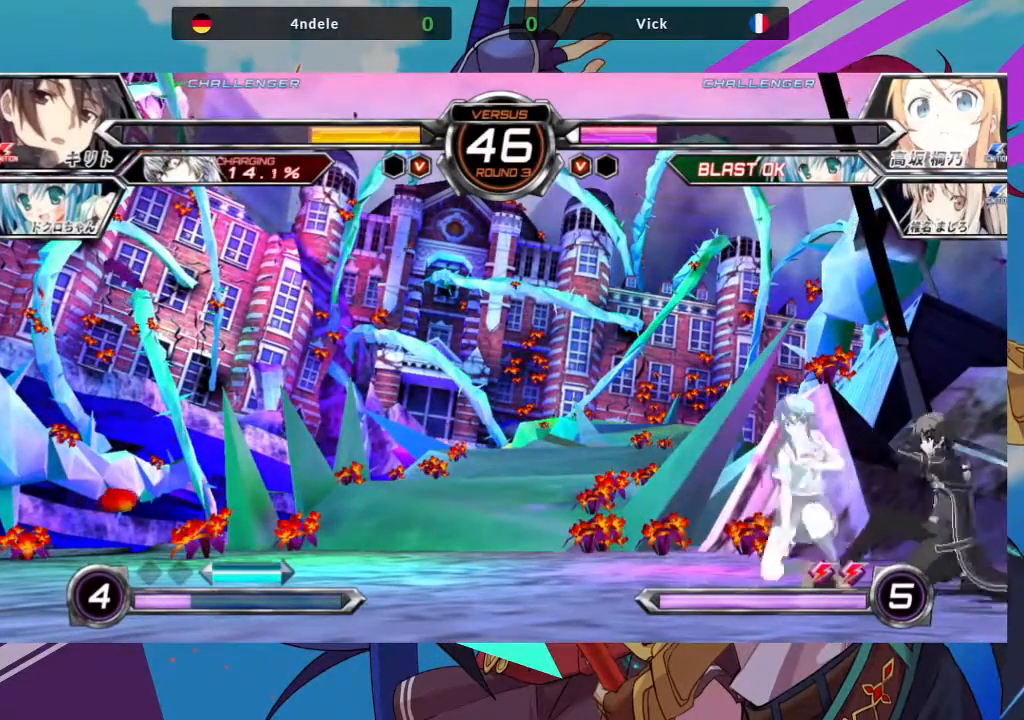
{"dt_ms": 500, "buttons": [], "left_stick": "down-left", "events": [[50, "SQUARE", "up"], [150, "SQUARE", "down"], [233, "SQUARE", "up"]]}
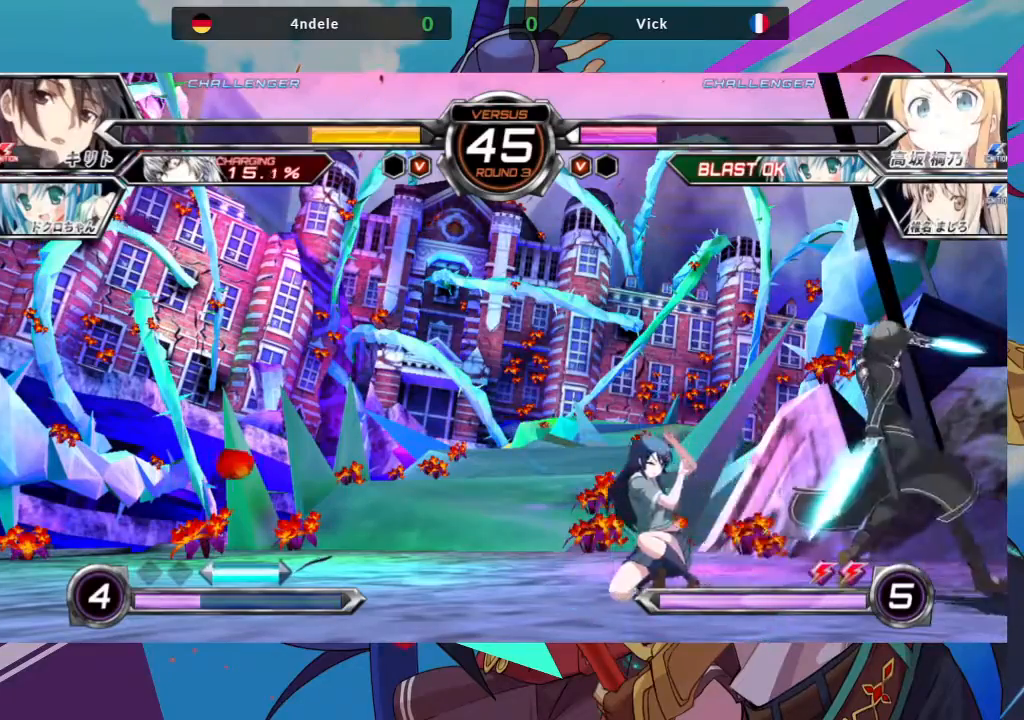
{"dt_ms": 500, "buttons": [], "left_stick": "down-left", "events": []}
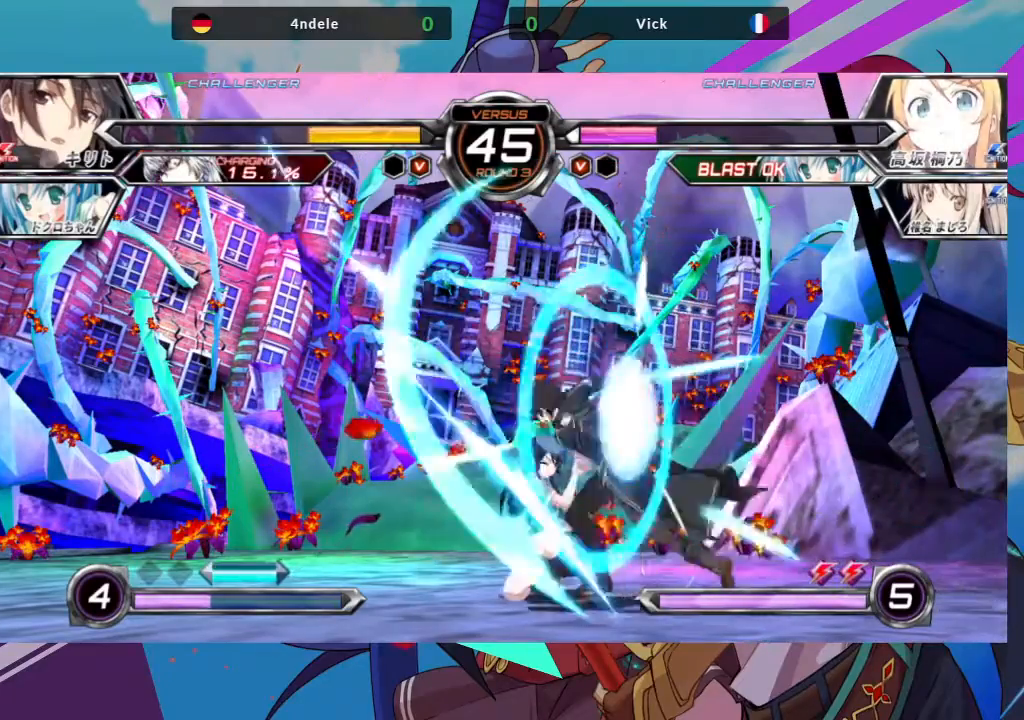
{"dt_ms": 500, "buttons": ["SQUARE"], "left_stick": "down-left", "events": [[67, "SQUARE", "down"], [183, "SQUARE", "up"], [317, "SQUARE", "down"], [367, "SQUARE", "up"], [467, "SQUARE", "down"]]}
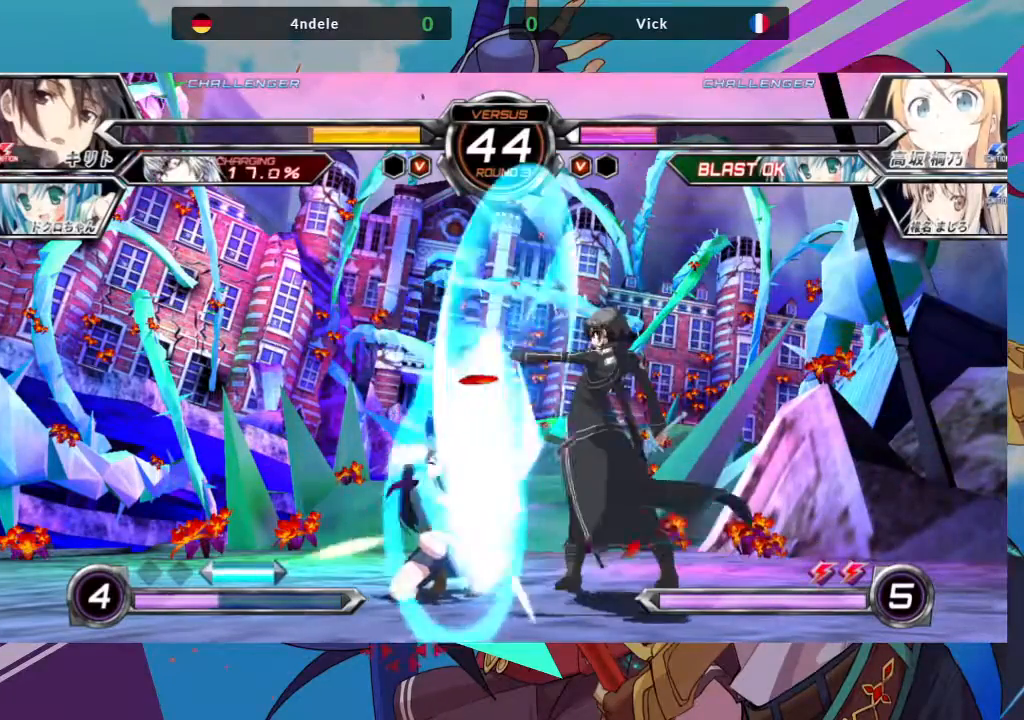
{"dt_ms": 500, "buttons": [], "left_stick": "down-left", "events": [[50, "SQUARE", "up"], [133, "SQUARE", "down"], [250, "SQUARE", "up"]]}
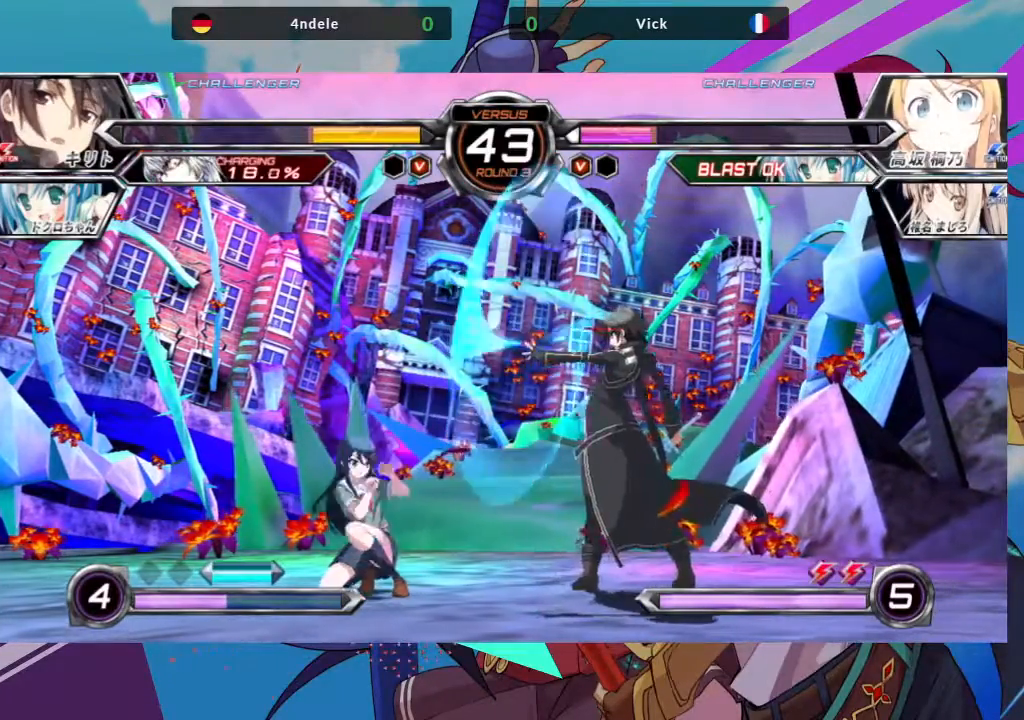
{"dt_ms": 500, "buttons": [], "left_stick": "right", "events": [[233, "R1", "down"], [350, "R1", "up"], [483, "left_stick", "right"]]}
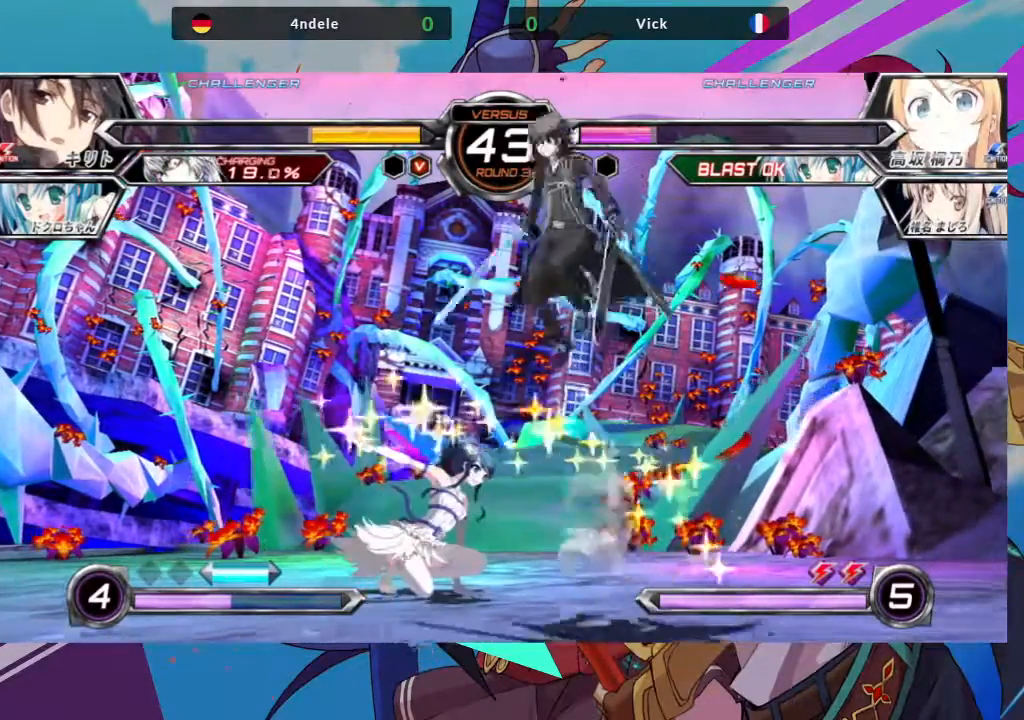
{"dt_ms": 500, "buttons": ["SQUARE"], "left_stick": "down-right", "events": [[17, "SQUARE", "down"], [83, "SQUARE", "up"], [150, "left_stick", "center"], [267, "left_stick", "left"], [350, "left_stick", "down-right"], [400, "SQUARE", "down"]]}
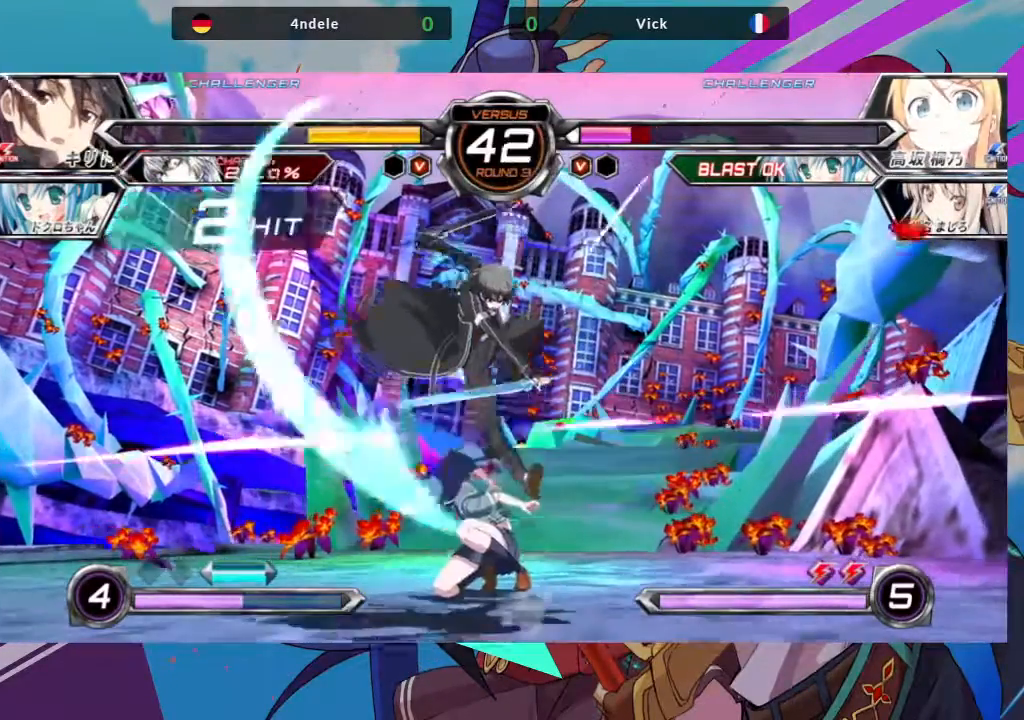
{"dt_ms": 500, "buttons": [], "left_stick": "down-left", "events": [[17, "SQUARE", "up"], [117, "SQUARE", "down"], [150, "SQUARE", "up"], [467, "left_stick", "down-left"]]}
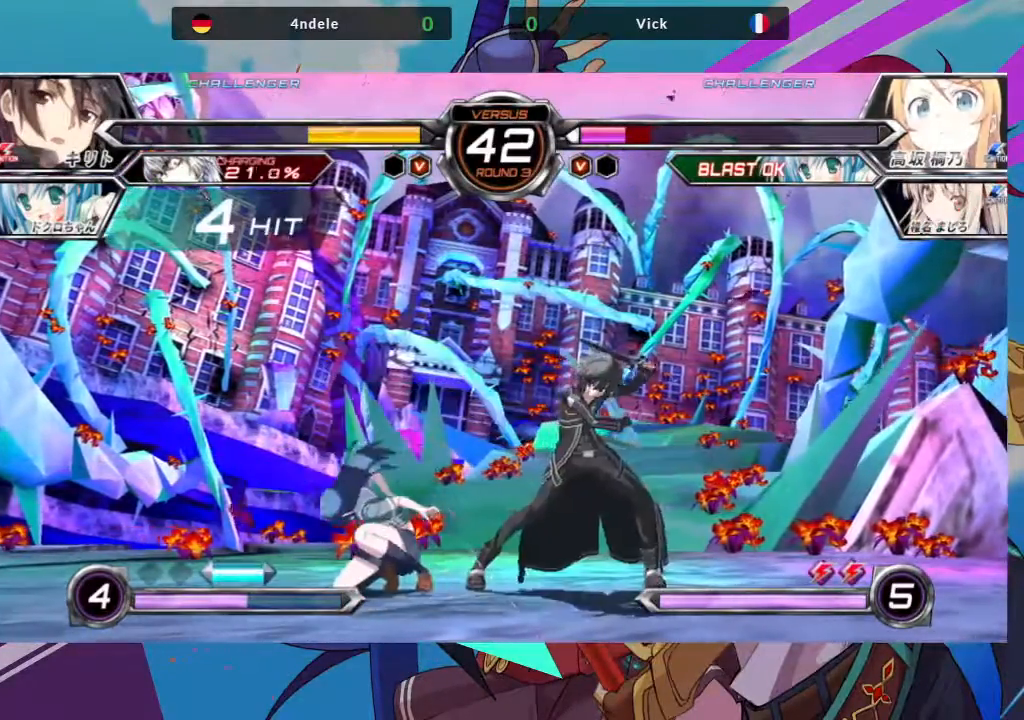
{"dt_ms": 500, "buttons": [], "left_stick": "down-left", "events": []}
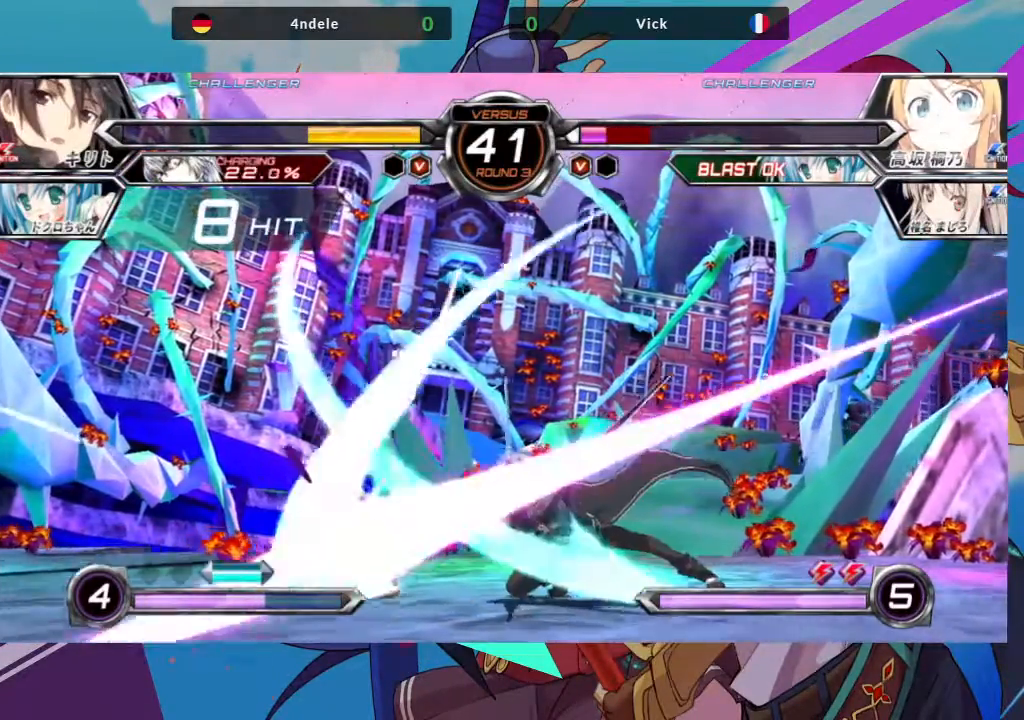
{"dt_ms": 500, "buttons": ["SQUARE"], "left_stick": "down-left", "events": [[200, "SQUARE", "down"]]}
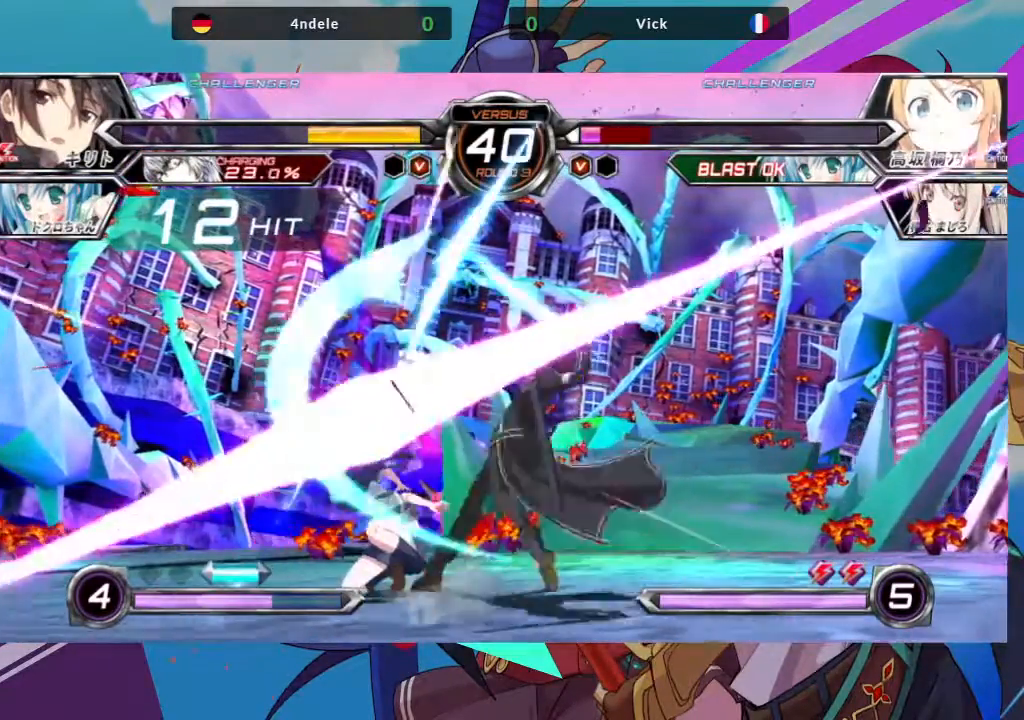
{"dt_ms": 500, "buttons": ["SQUARE"], "left_stick": "down-left", "events": []}
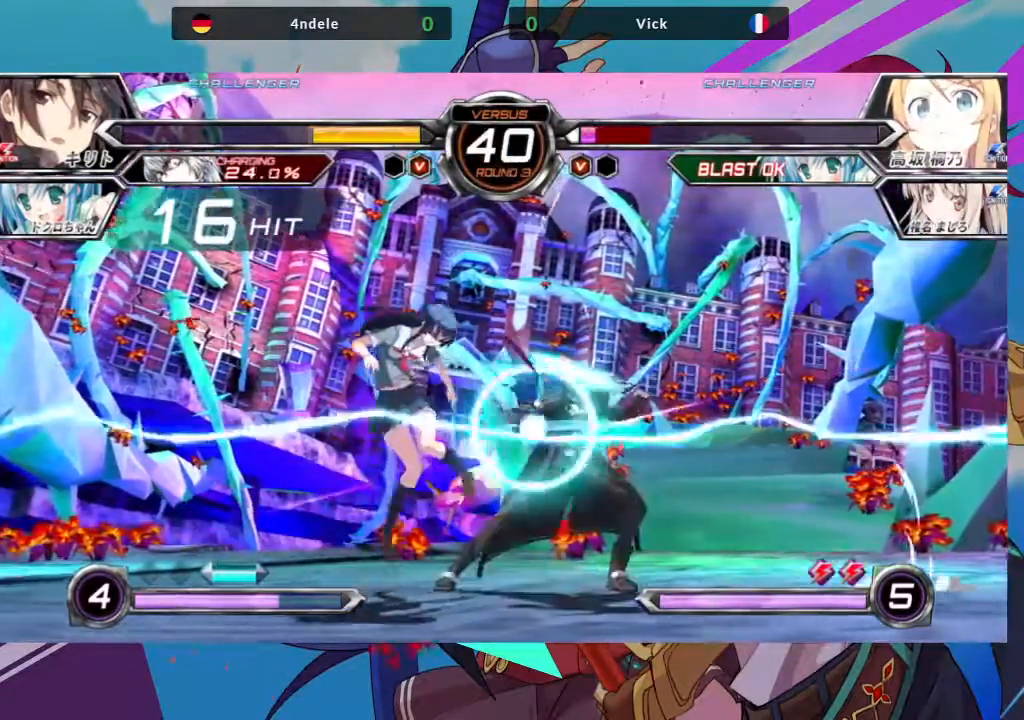
{"dt_ms": 500, "buttons": [], "left_stick": "left", "events": [[17, "left_stick", "left"], [367, "SQUARE", "up"]]}
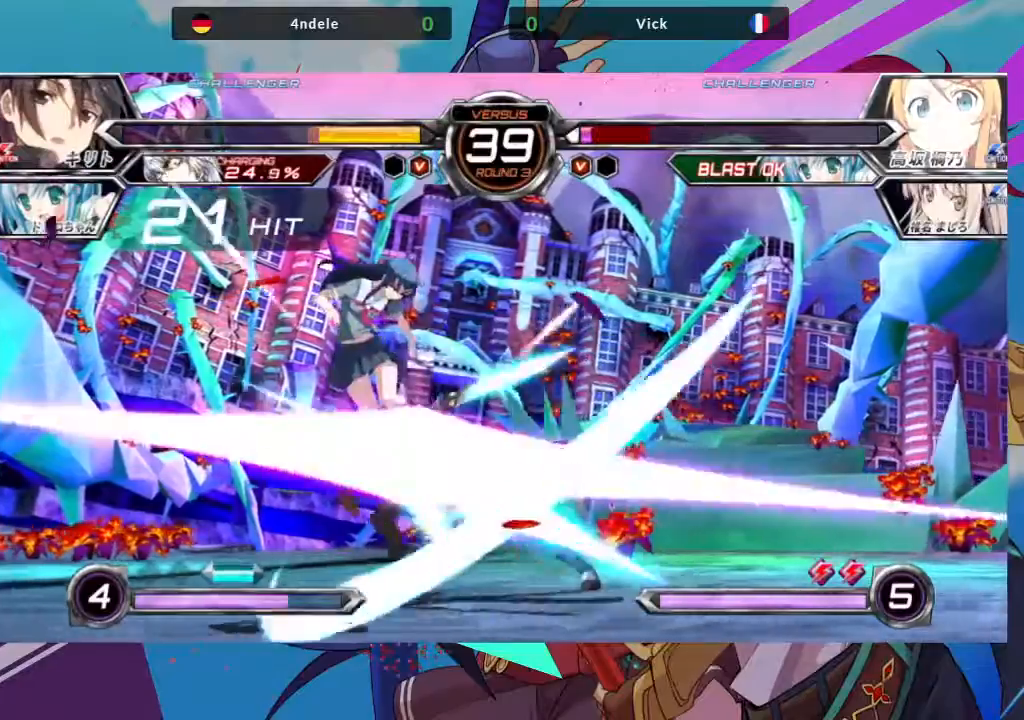
{"dt_ms": 500, "buttons": [], "left_stick": "left", "events": [[233, "CROSS", "down"], [250, "CIRCLE", "down"], [250, "R2", "down"], [267, "CIRCLE", "up"], [367, "CROSS", "up"], [383, "R2", "up"]]}
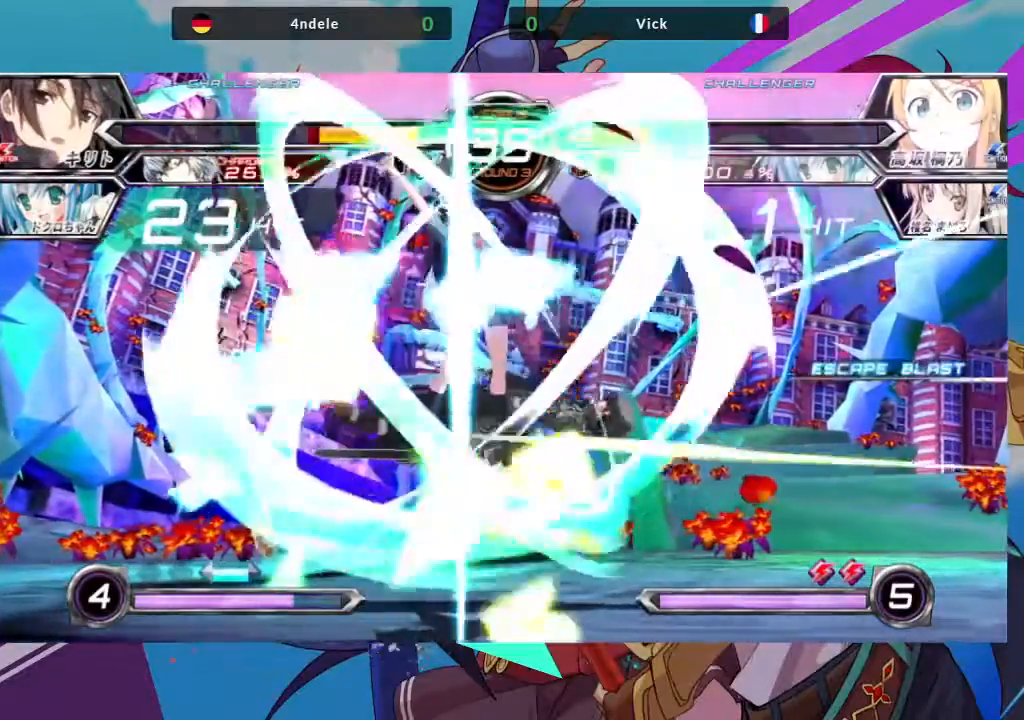
{"dt_ms": 500, "buttons": [], "left_stick": "left", "events": []}
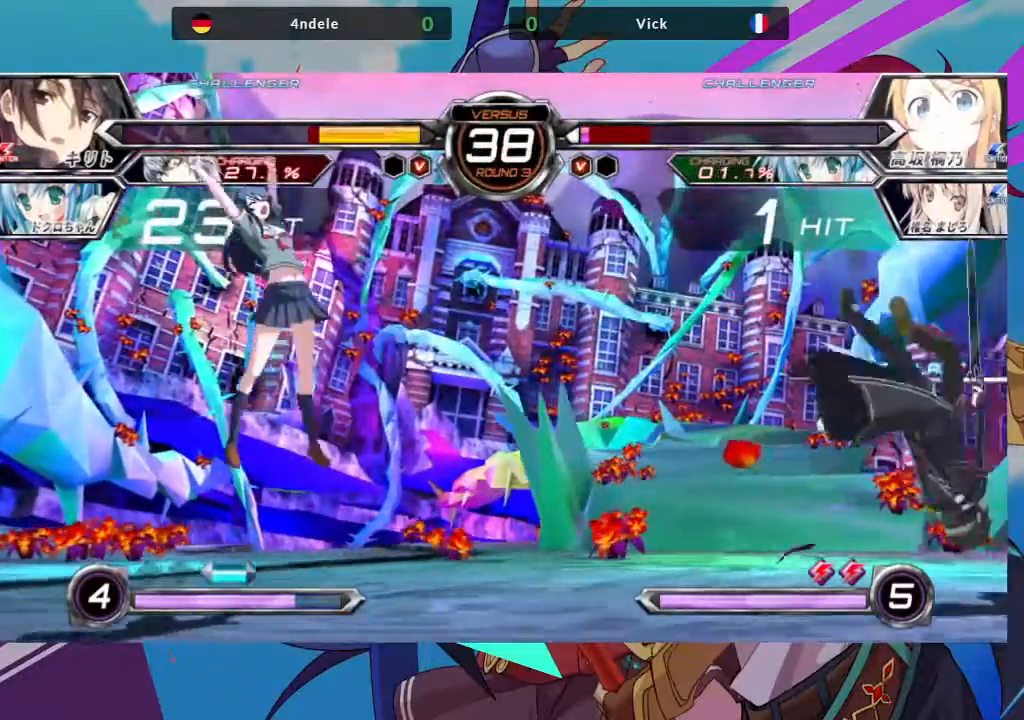
{"dt_ms": 500, "buttons": [], "left_stick": "center"}
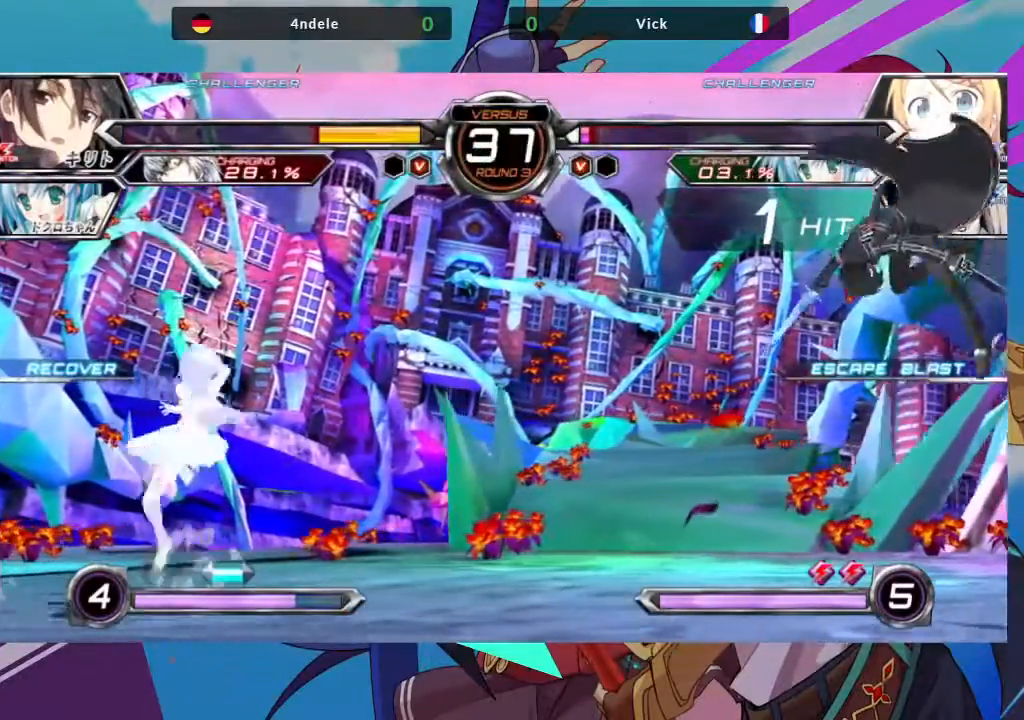
{"dt_ms": 500, "buttons": [], "left_stick": "left", "events": [[100, "left_stick", "left"]]}
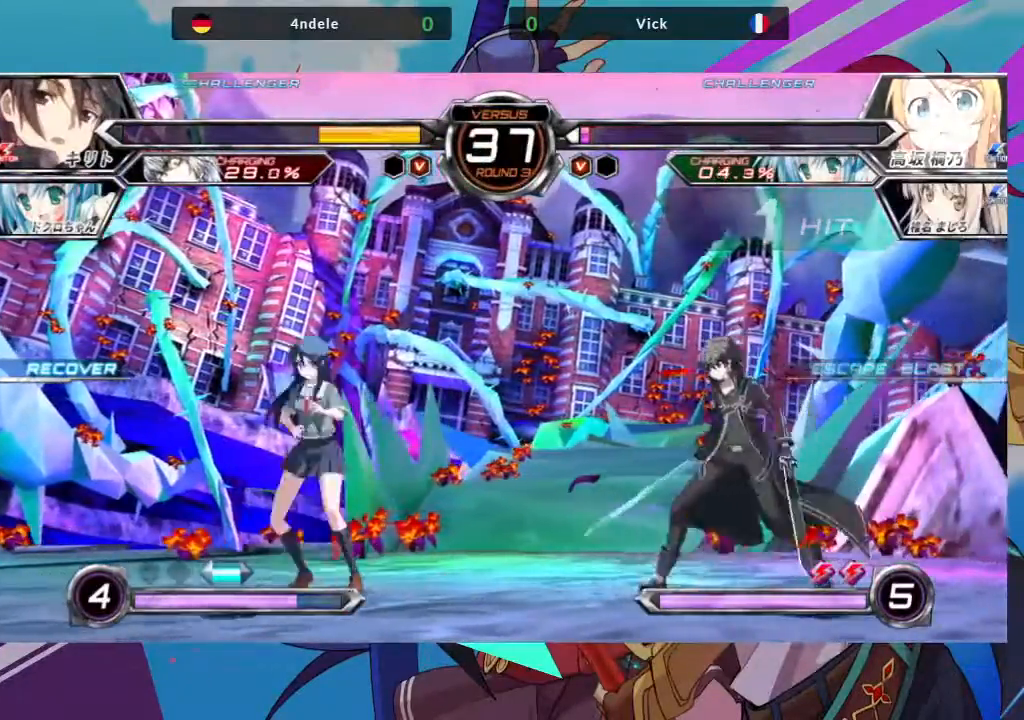
{"dt_ms": 500, "buttons": [], "left_stick": "left", "events": []}
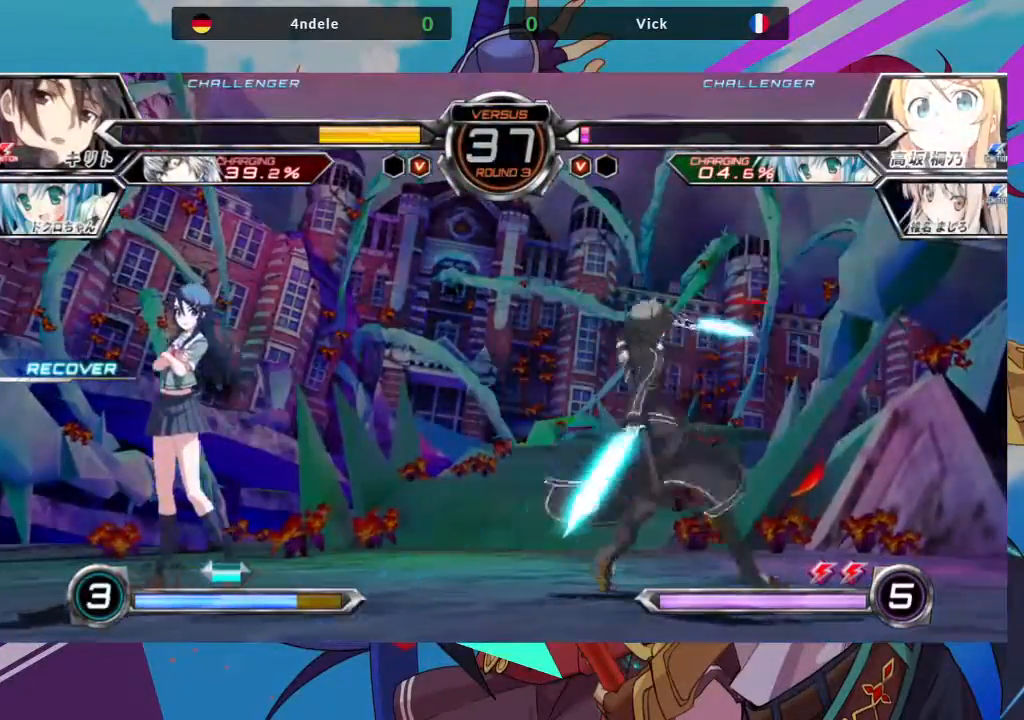
{"dt_ms": 500, "buttons": [], "left_stick": "left", "events": []}
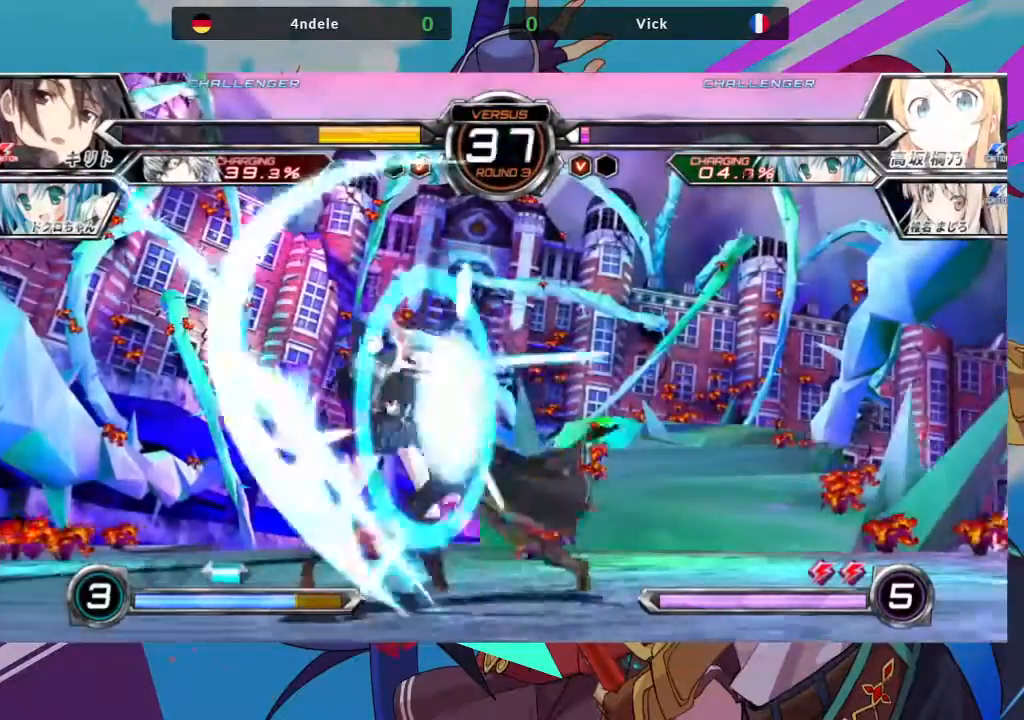
{"dt_ms": 500, "buttons": [], "left_stick": "down-left", "events": [[100, "SQUARE", "down"], [100, "left_stick", "down-left"], [167, "SQUARE", "up"]]}
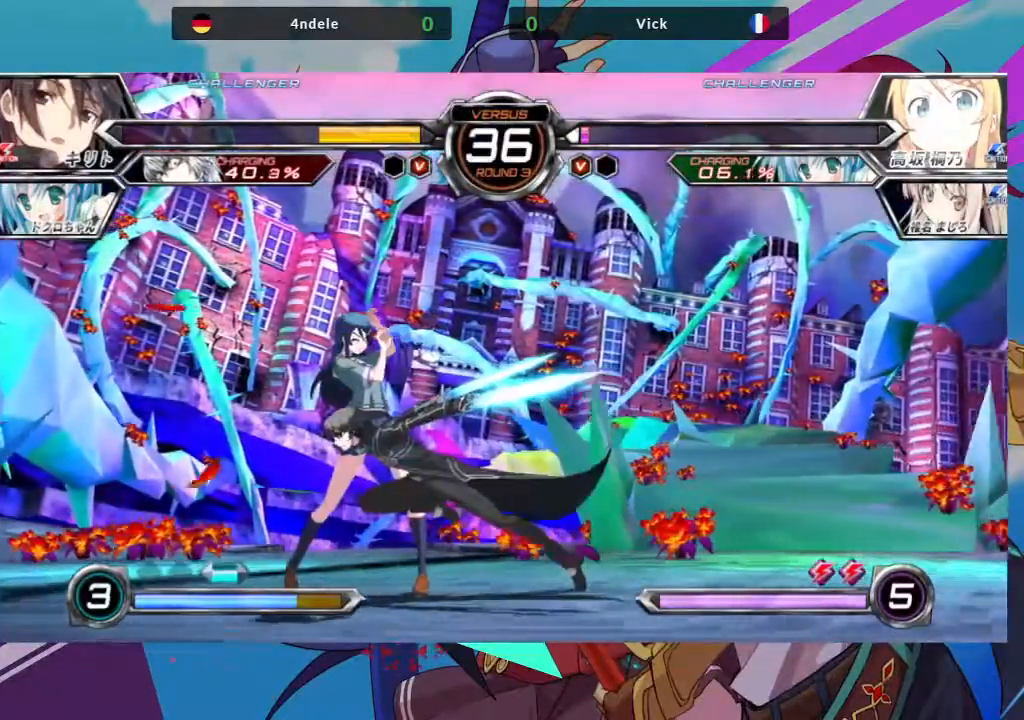
{"dt_ms": 1000, "buttons": [], "left_stick": "center"}
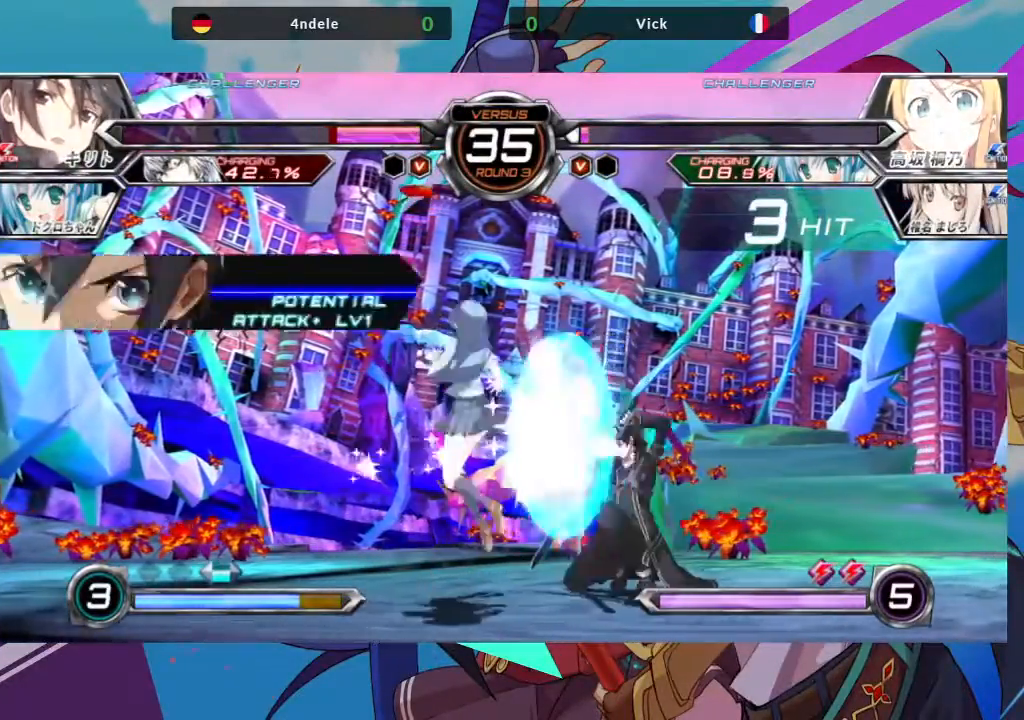
{"dt_ms": 500, "buttons": [], "left_stick": "down-left", "events": [[133, "left_stick", "left"], [200, "left_stick", "down-left"], [350, "SQUARE", "down"], [417, "SQUARE", "up"]]}
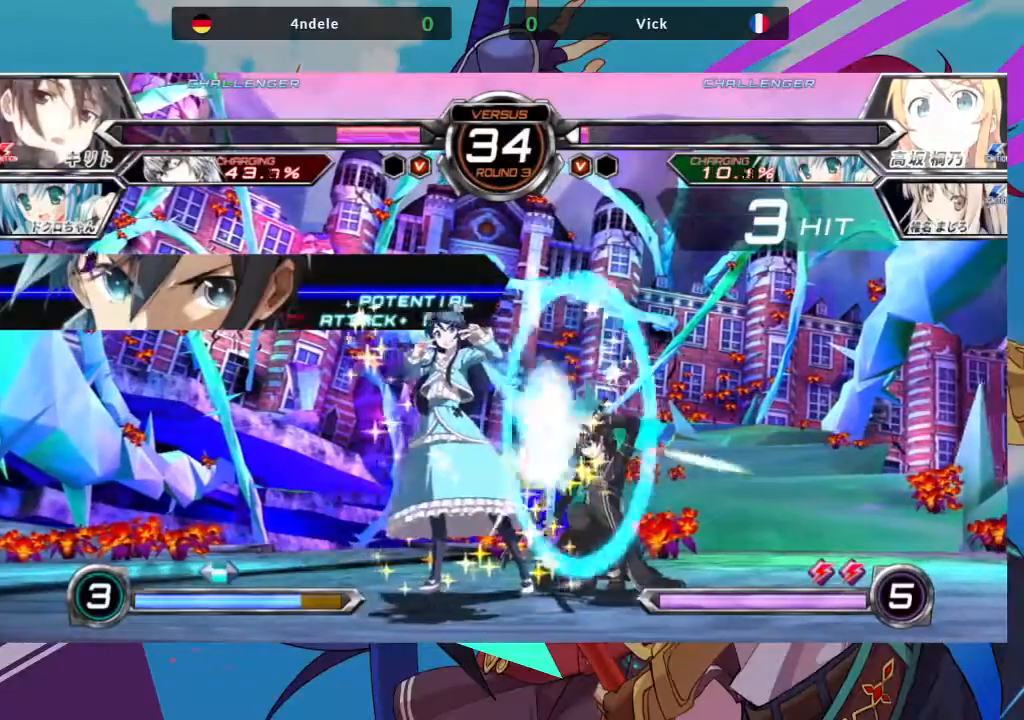
{"dt_ms": 500, "buttons": [], "left_stick": "down-left", "events": []}
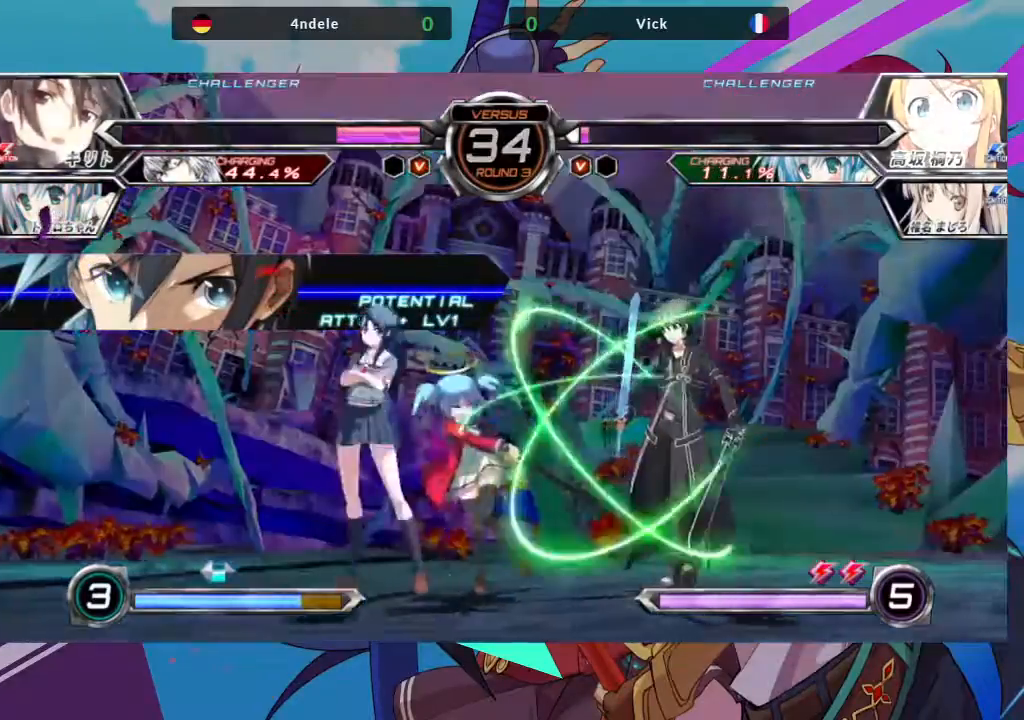
{"dt_ms": 500, "buttons": [], "left_stick": "down-left", "events": []}
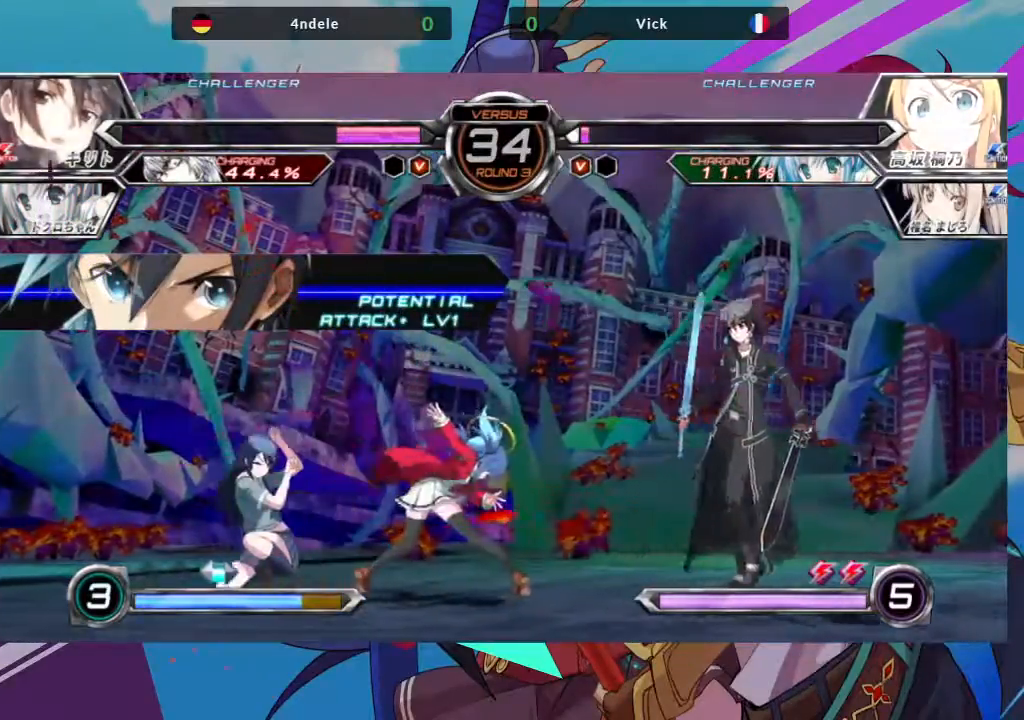
{"dt_ms": 500, "buttons": [], "left_stick": "center", "events": [[133, "left_stick", "up-left"], [383, "left_stick", "right"], [450, "left_stick", "center"]]}